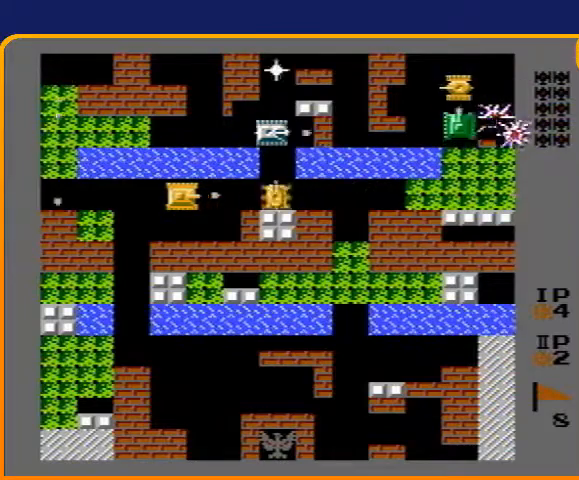
Gameplay with a controller (Nintendo layout); each line is a JSON object with the inputs held at the frame after it. "events" lists button and stick changes between this image and that frame as [ms after this image, input, new state], when the widget could be followed in between. Not read: L3 R3.
{"buttons": ["DPAD_LEFT"], "events": [[133, "B", "up"], [167, "DPAD_LEFT", "down"]]}
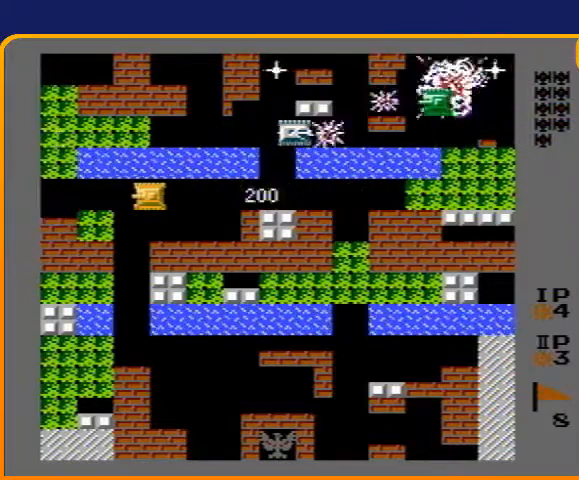
{"buttons": ["DPAD_LEFT"], "events": [[133, "DPAD_LEFT", "up"], [200, "DPAD_RIGHT", "down"], [233, "DPAD_RIGHT", "up"], [267, "DPAD_UP", "down"], [400, "DPAD_LEFT", "down"], [433, "DPAD_UP", "up"]]}
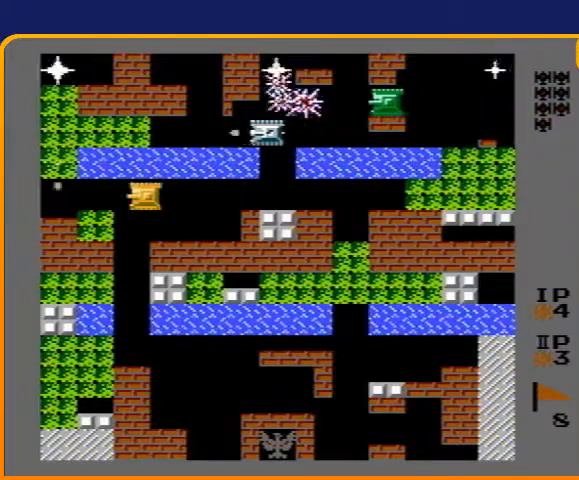
{"buttons": ["B"], "events": [[167, "B", "down"], [167, "DPAD_LEFT", "up"]]}
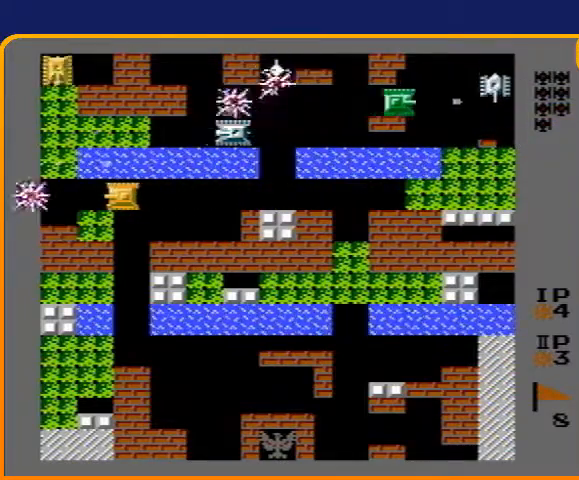
{"buttons": ["B"], "events": [[267, "DPAD_LEFT", "down"], [300, "B", "up"], [433, "DPAD_LEFT", "up"], [500, "B", "down"]]}
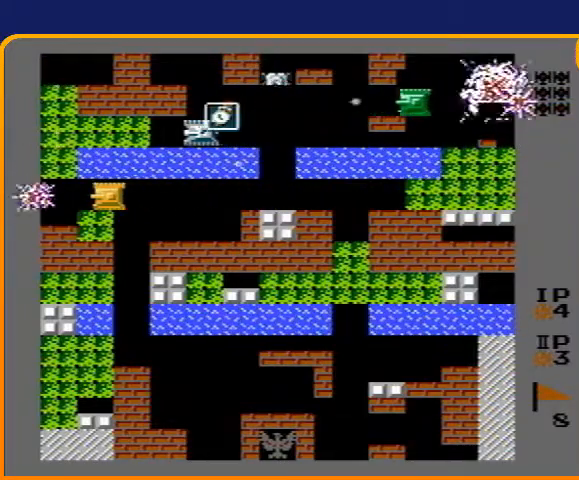
{"buttons": ["DPAD_RIGHT"], "events": [[333, "B", "up"], [333, "DPAD_UP", "down"], [500, "DPAD_RIGHT", "down"], [500, "DPAD_UP", "up"]]}
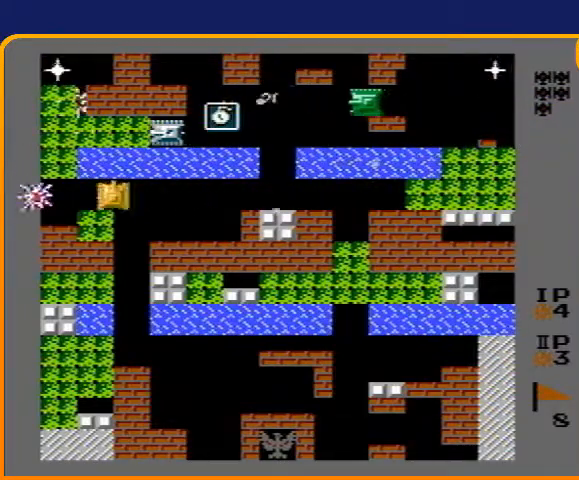
{"buttons": ["DPAD_LEFT"], "events": [[200, "DPAD_RIGHT", "up"], [200, "DPAD_UP", "down"], [233, "B", "down"], [433, "B", "up"], [433, "DPAD_LEFT", "down"], [433, "DPAD_UP", "up"]]}
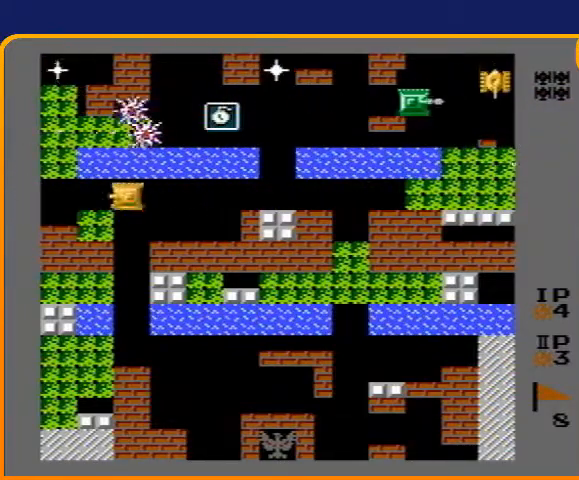
{"buttons": ["B", "DPAD_UP"], "events": [[33, "B", "down"], [67, "DPAD_LEFT", "up"], [67, "DPAD_UP", "down"]]}
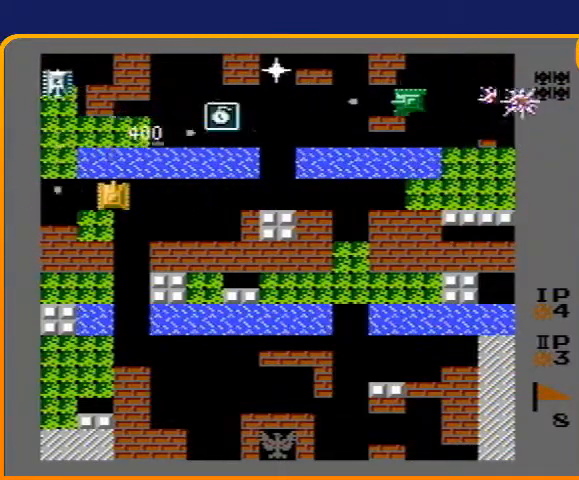
{"buttons": ["DPAD_UP"], "events": [[67, "DPAD_UP", "up"], [100, "B", "up"], [133, "DPAD_LEFT", "down"], [300, "DPAD_LEFT", "up"], [333, "DPAD_UP", "down"]]}
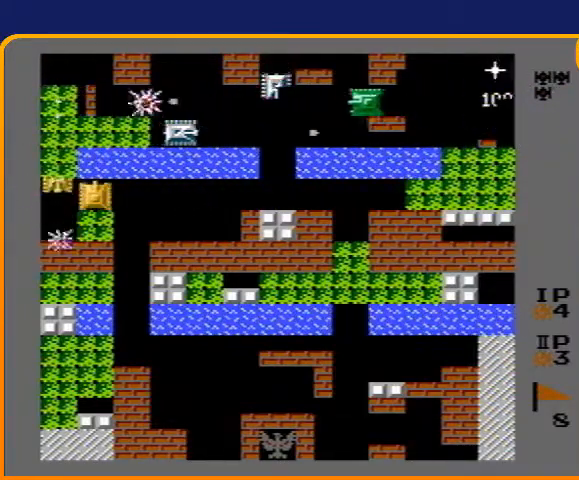
{"buttons": ["DPAD_RIGHT"], "events": [[33, "DPAD_LEFT", "down"], [33, "DPAD_UP", "up"], [67, "B", "down"], [100, "DPAD_LEFT", "up"], [367, "DPAD_RIGHT", "down"], [400, "B", "up"]]}
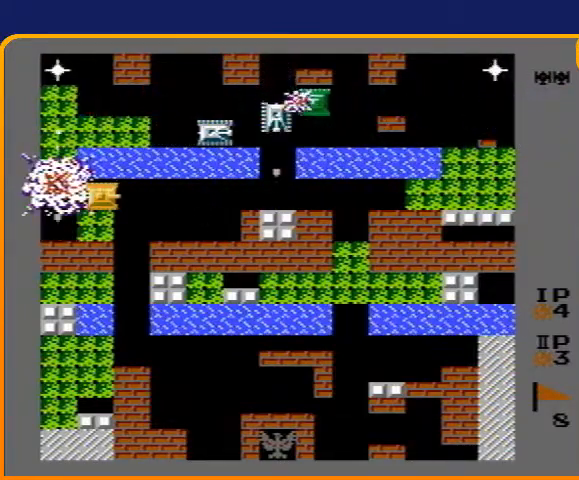
{"buttons": ["B"], "events": [[167, "DPAD_RIGHT", "up"], [200, "DPAD_UP", "down"], [300, "B", "down"], [400, "DPAD_UP", "up"]]}
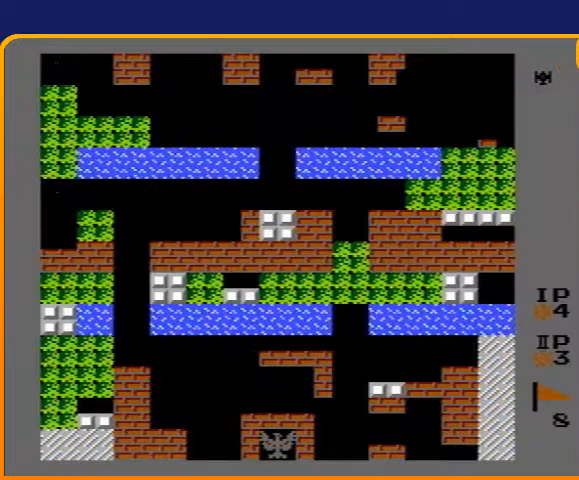
{"buttons": [], "events": [[33, "B", "up"], [100, "DPAD_LEFT", "down"], [367, "DPAD_LEFT", "up"]]}
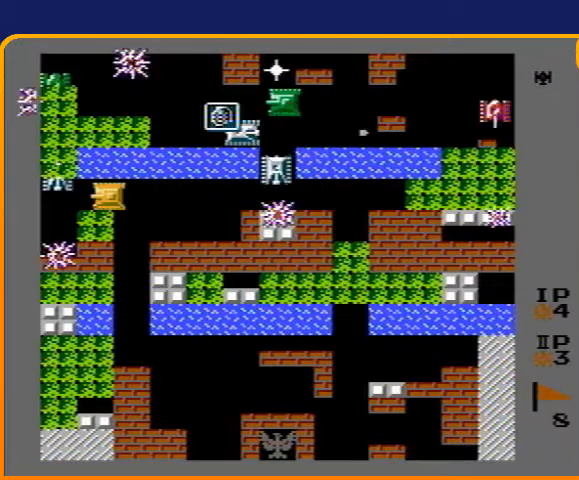
{"buttons": ["DPAD_RIGHT"], "events": [[467, "DPAD_RIGHT", "down"]]}
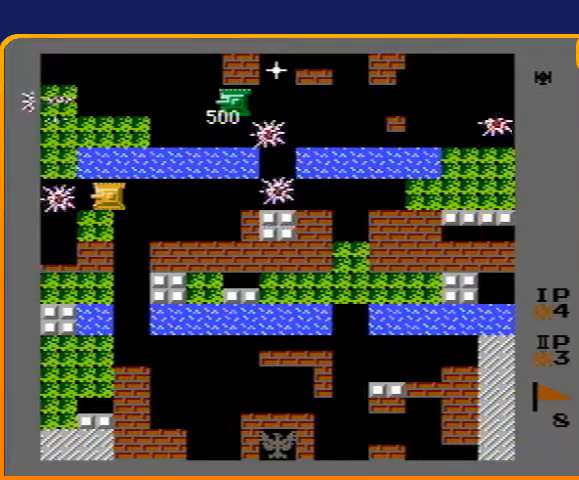
{"buttons": ["DPAD_UP"], "events": [[300, "DPAD_RIGHT", "up"], [333, "DPAD_RIGHT", "down"], [400, "DPAD_UP", "down"], [433, "DPAD_RIGHT", "up"]]}
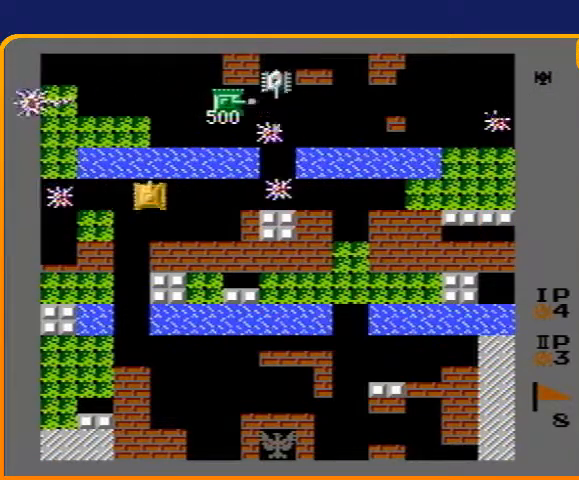
{"buttons": ["DPAD_RIGHT"], "events": [[67, "DPAD_RIGHT", "down"], [67, "DPAD_UP", "up"]]}
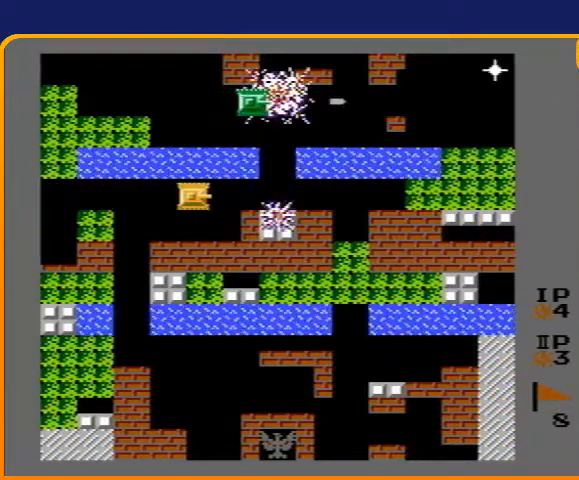
{"buttons": ["DPAD_RIGHT"], "events": []}
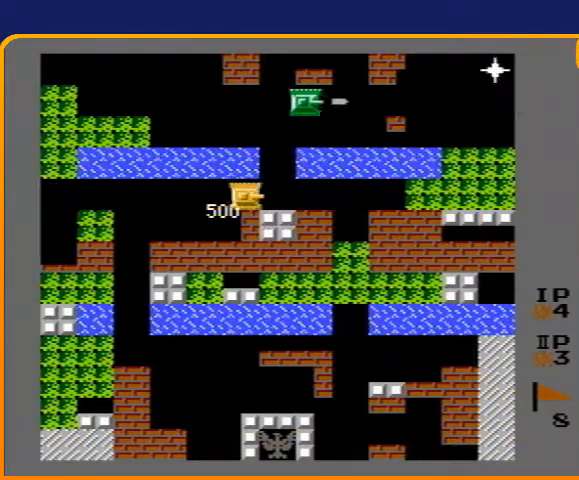
{"buttons": ["DPAD_RIGHT"], "events": []}
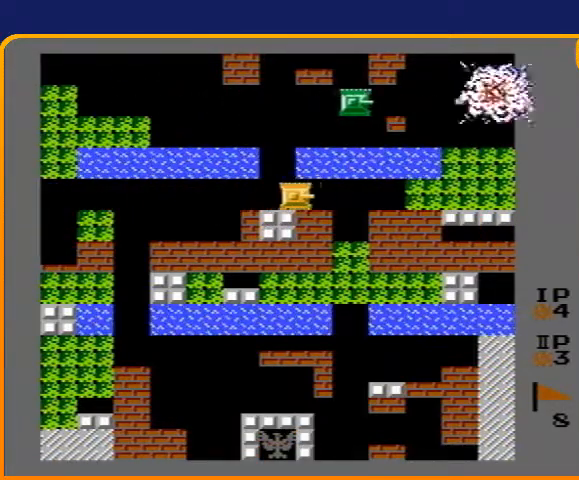
{"buttons": [], "events": [[500, "DPAD_RIGHT", "up"]]}